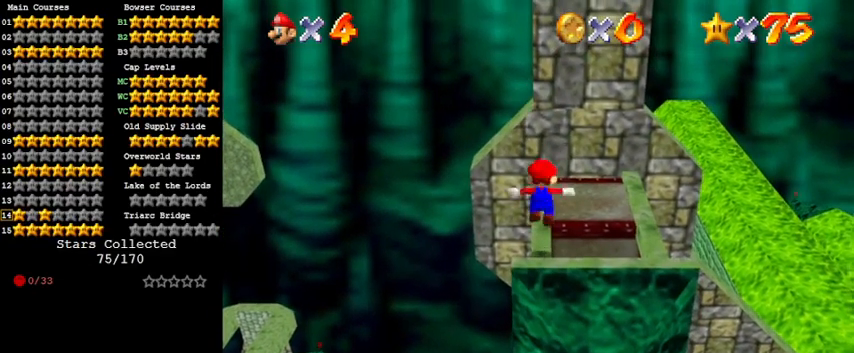
Gameplay with keyboard; each line is a JSON object with the keys held at the frame after it. "events" lists presses ("down") and releases ("up") of "a", "c", "ctrl", "d", "down", "left", "return", "right", "s", "shift", "up", "w", "x" and "y" between this image and that frame as [ms after this image, input, new state], when the widget could be followed in between. No other keys are recorded. Mouse input is not recorded.
{"keys": ["up"], "events": [[100, "shift", "up"]]}
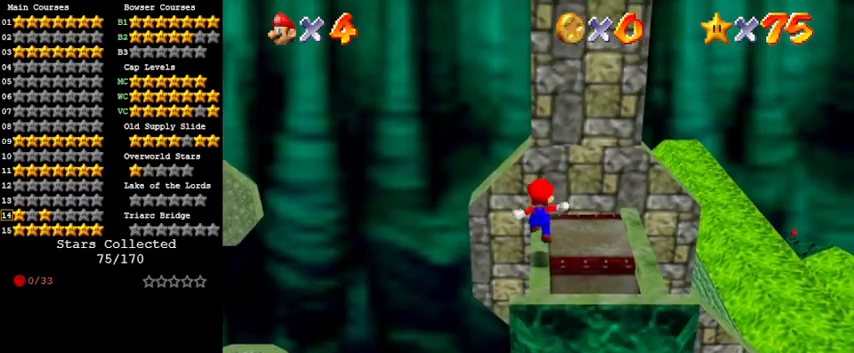
{"keys": [], "events": [[100, "shift", "down"], [100, "up", "up"], [267, "shift", "up"]]}
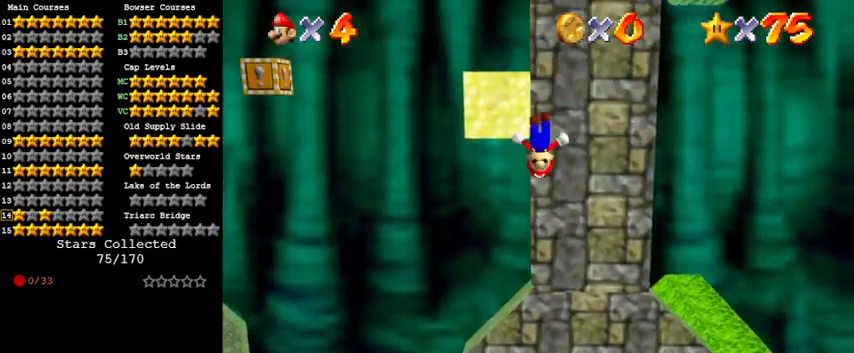
{"keys": ["shift", "up"], "events": [[67, "up", "down"], [200, "shift", "down"]]}
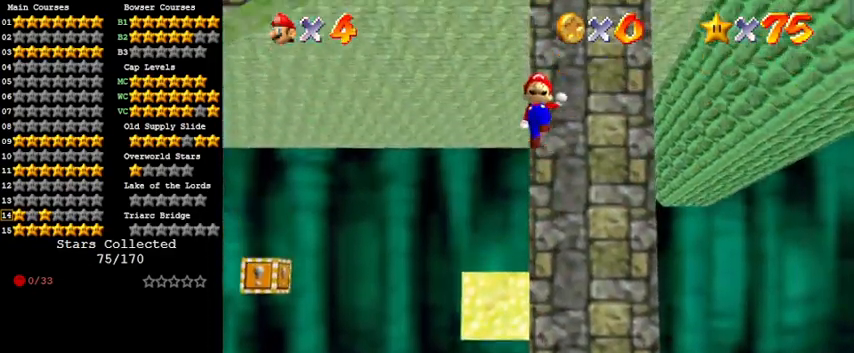
{"keys": ["left", "shift", "up"], "events": [[467, "left", "down"]]}
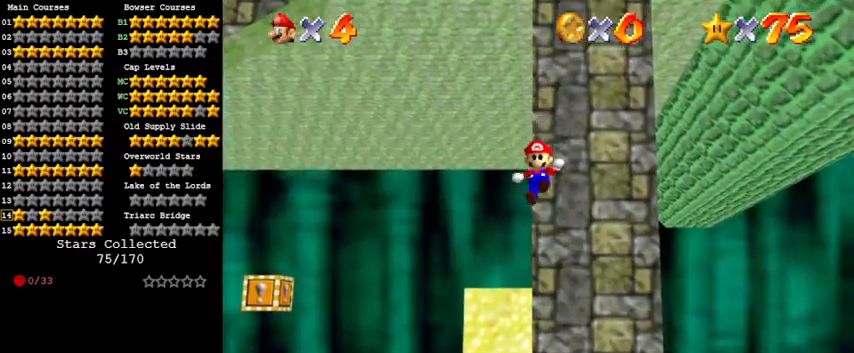
{"keys": [], "events": [[167, "left", "up"], [267, "return", "down"], [367, "shift", "up"], [400, "return", "up"], [433, "up", "up"]]}
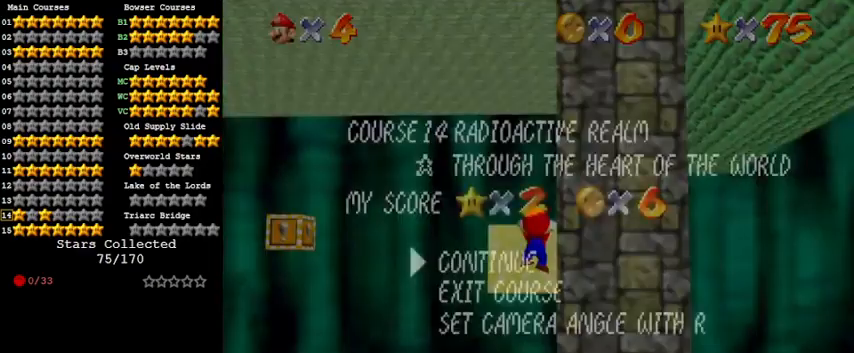
{"keys": [], "events": [[100, "shift", "down"], [167, "shift", "up"], [267, "shift", "down"], [467, "shift", "up"]]}
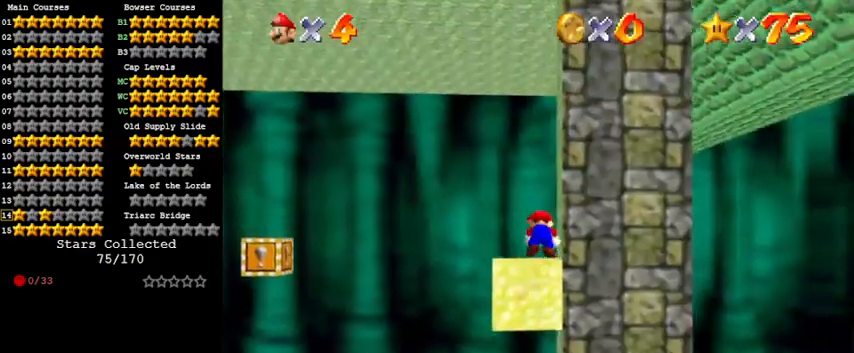
{"keys": [], "events": []}
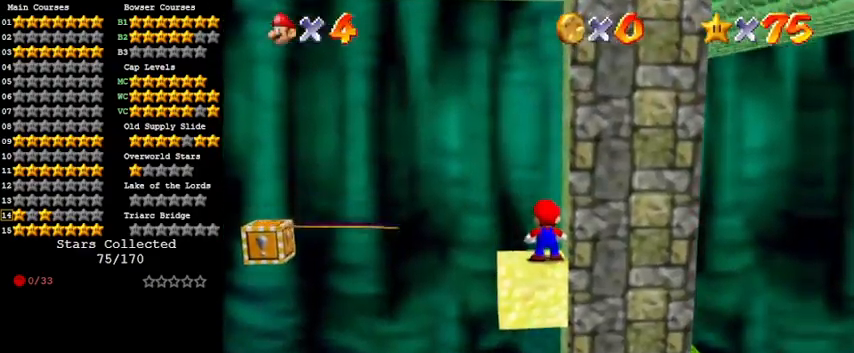
{"keys": ["left", "shift"], "events": [[167, "left", "down"], [300, "shift", "down"]]}
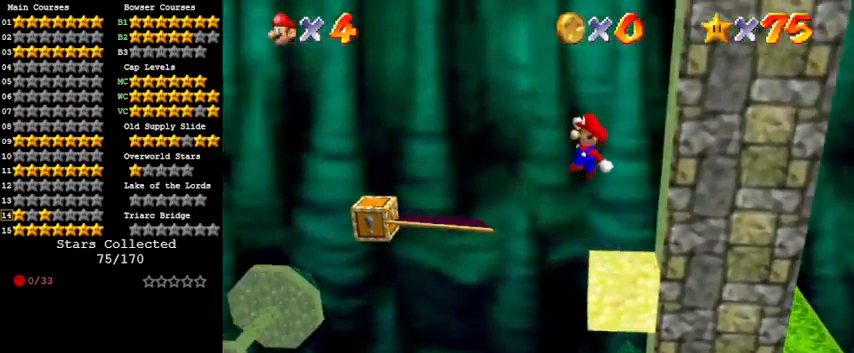
{"keys": ["ctrl", "right"], "events": [[300, "left", "up"], [300, "right", "down"], [300, "shift", "up"], [433, "ctrl", "down"]]}
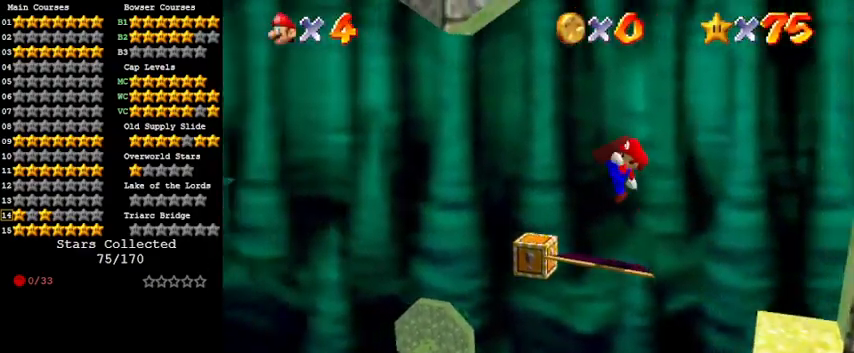
{"keys": [], "events": [[133, "up", "down"], [167, "ctrl", "up"], [200, "up", "up"], [267, "right", "up"]]}
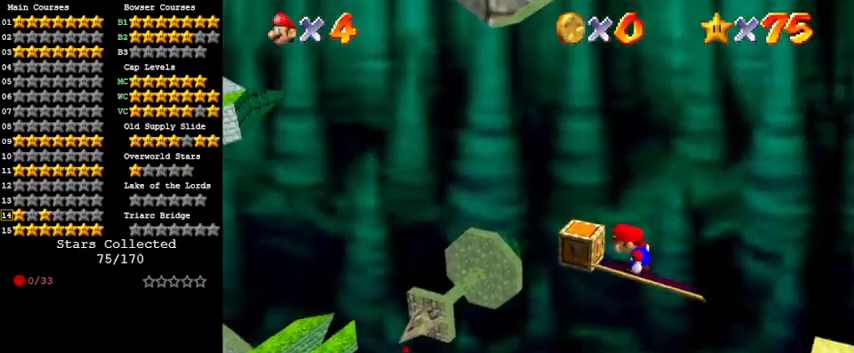
{"keys": [], "events": [[67, "d", "down"], [267, "d", "up"]]}
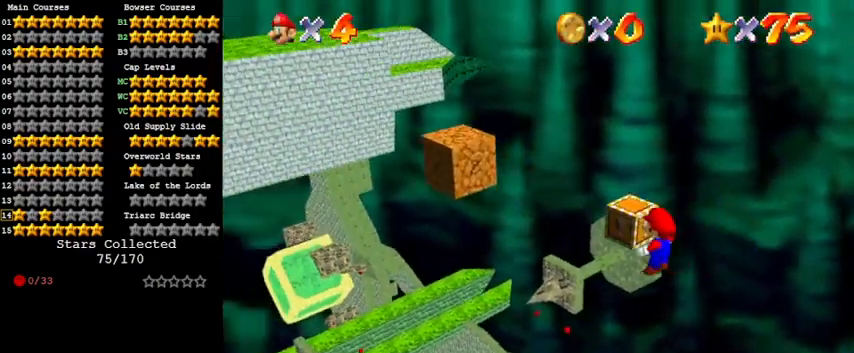
{"keys": [], "events": []}
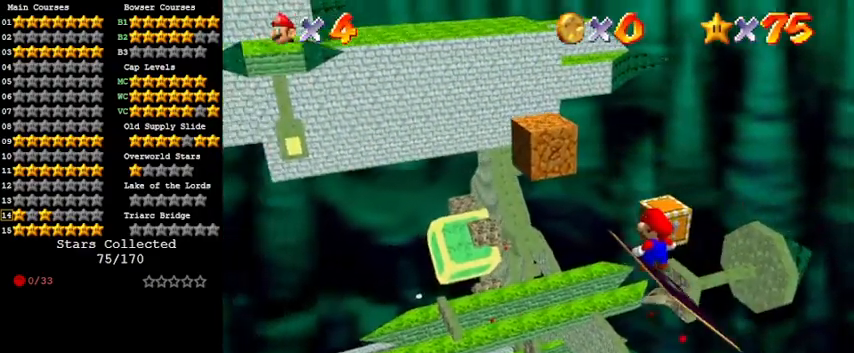
{"keys": [], "events": []}
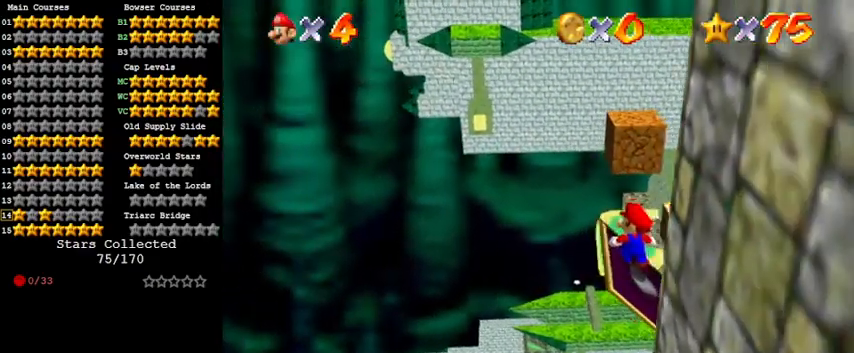
{"keys": [], "events": [[33, "up", "down"], [67, "up", "up"], [467, "shift", "down"], [500, "shift", "up"]]}
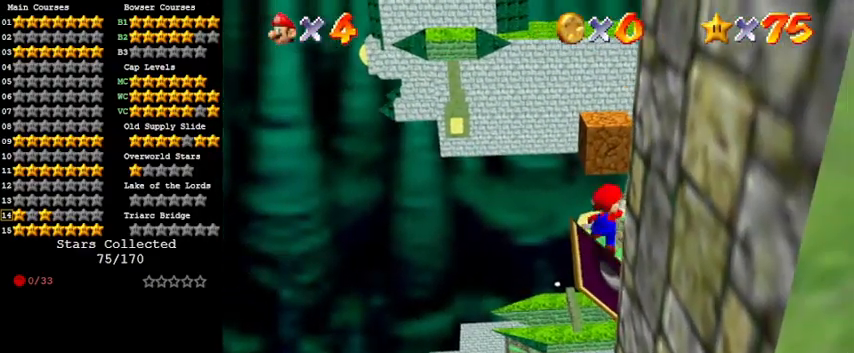
{"keys": [], "events": [[133, "down", "down"], [267, "right", "down"], [333, "right", "up"], [400, "down", "up"]]}
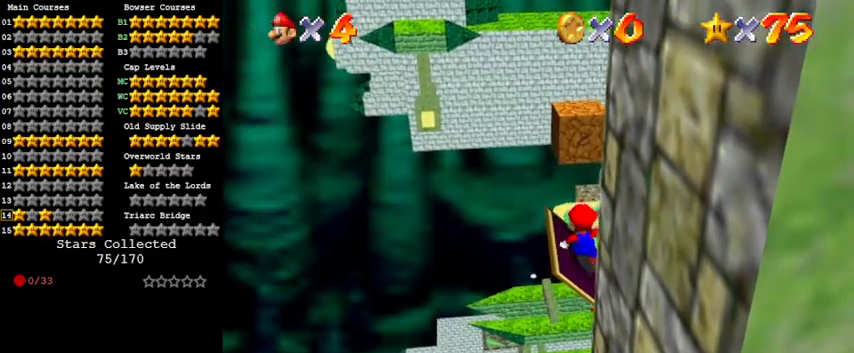
{"keys": [], "events": [[300, "shift", "down"], [333, "shift", "up"]]}
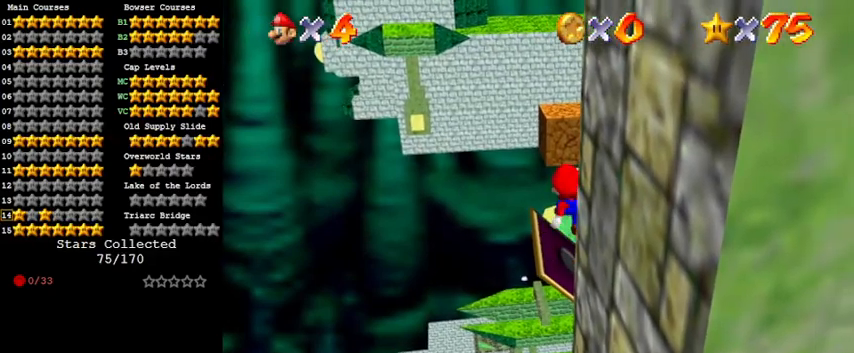
{"keys": [], "events": [[33, "left", "down"], [133, "left", "up"]]}
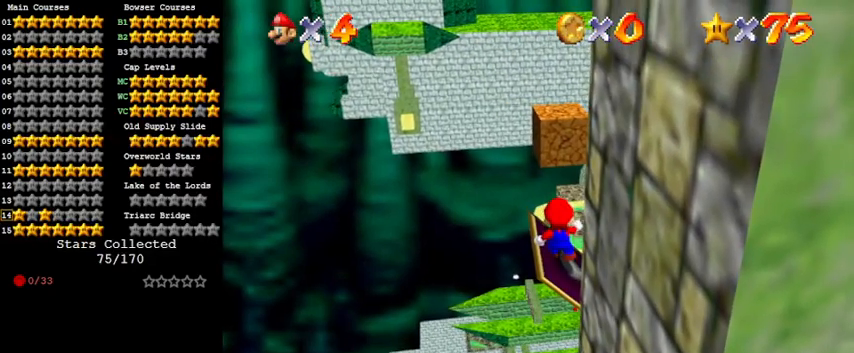
{"keys": [], "events": [[467, "shift", "down"], [500, "shift", "up"]]}
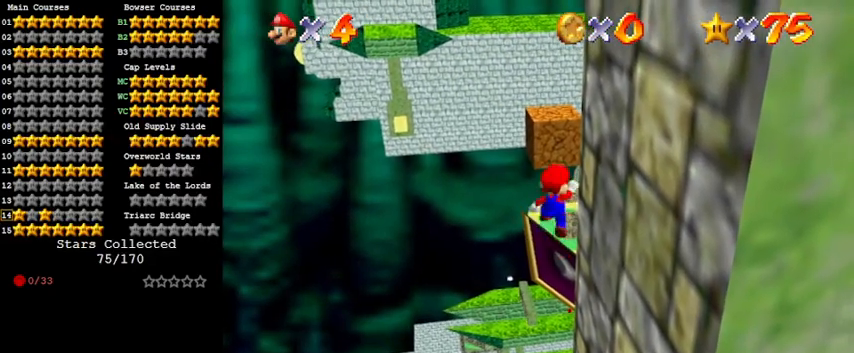
{"keys": [], "events": [[133, "down", "down"], [133, "right", "down"], [200, "down", "up"], [200, "right", "up"]]}
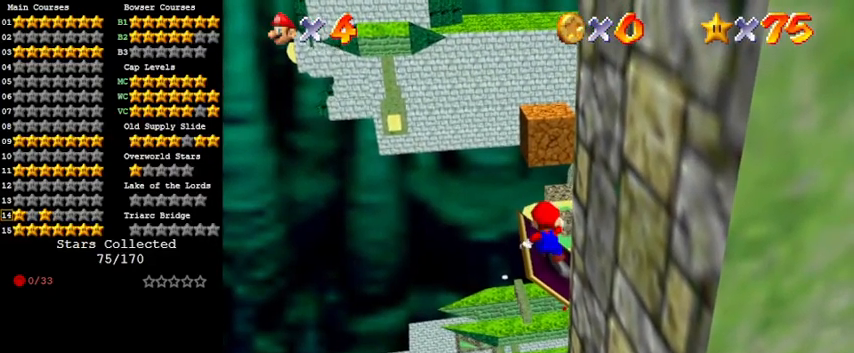
{"keys": [], "events": []}
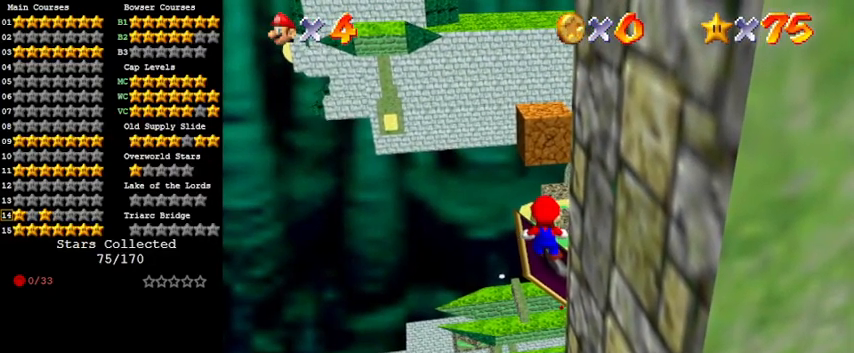
{"keys": [], "events": [[267, "c", "down"], [333, "c", "up"]]}
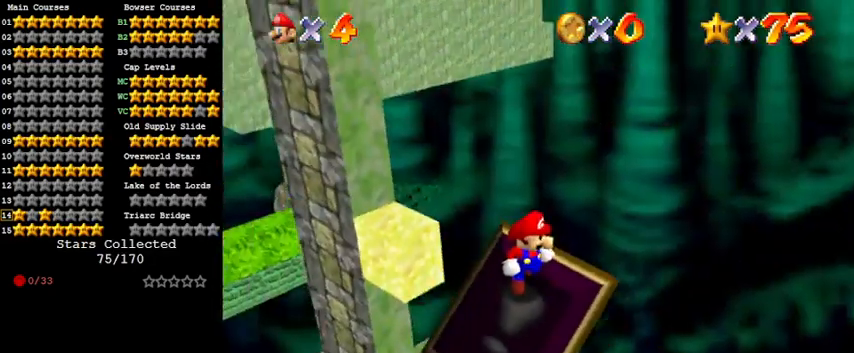
{"keys": [], "events": []}
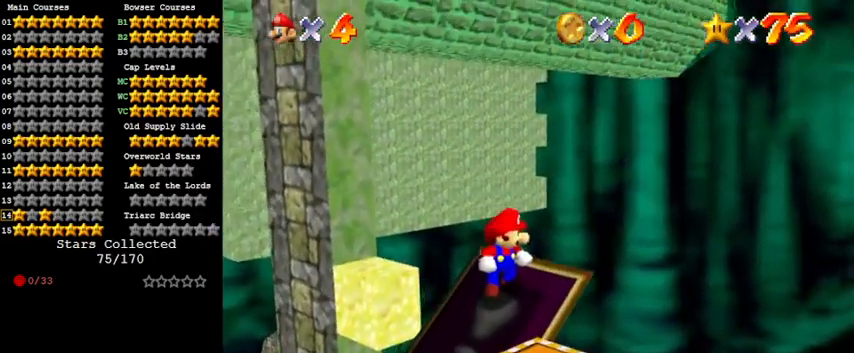
{"keys": [], "events": [[33, "a", "down"], [233, "a", "up"]]}
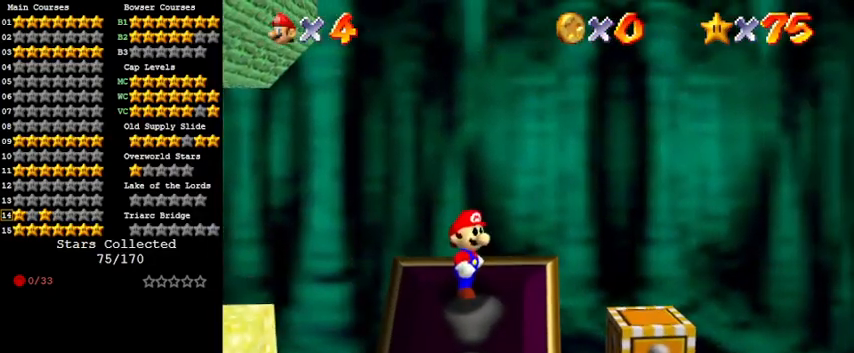
{"keys": [], "events": []}
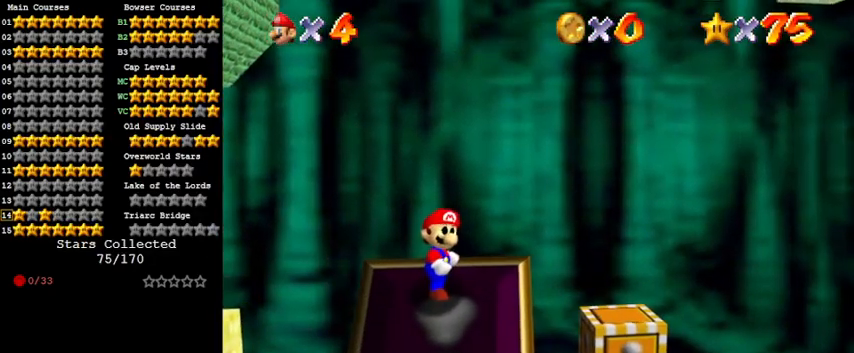
{"keys": [], "events": [[333, "c", "down"], [400, "c", "up"]]}
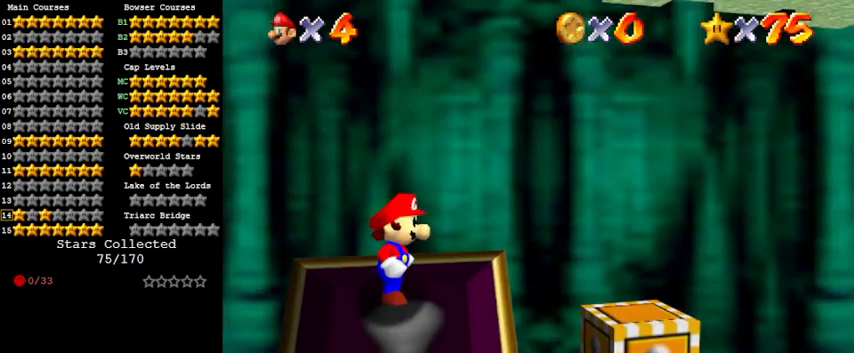
{"keys": [], "events": [[33, "w", "down"], [67, "w", "up"], [167, "w", "down"], [300, "w", "up"]]}
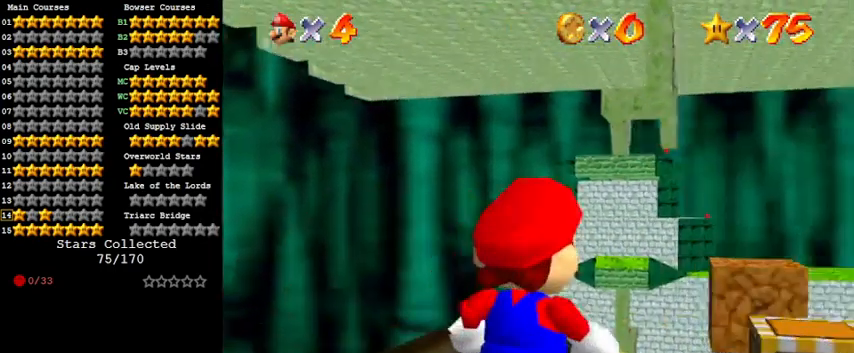
{"keys": [], "events": [[133, "shift", "down"], [300, "shift", "up"]]}
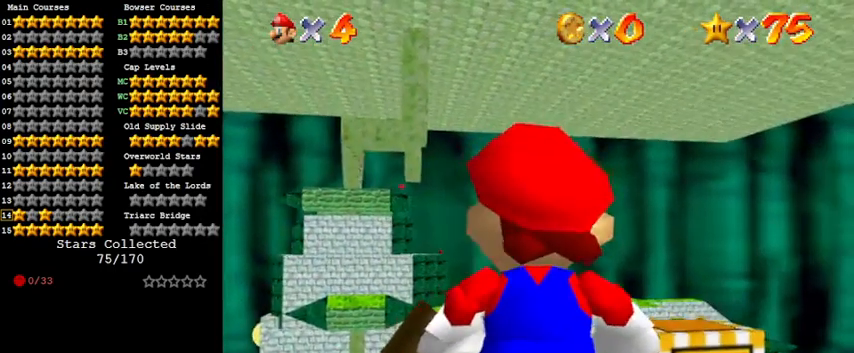
{"keys": [], "events": [[100, "s", "down"], [233, "s", "up"], [367, "shift", "down"], [500, "shift", "up"]]}